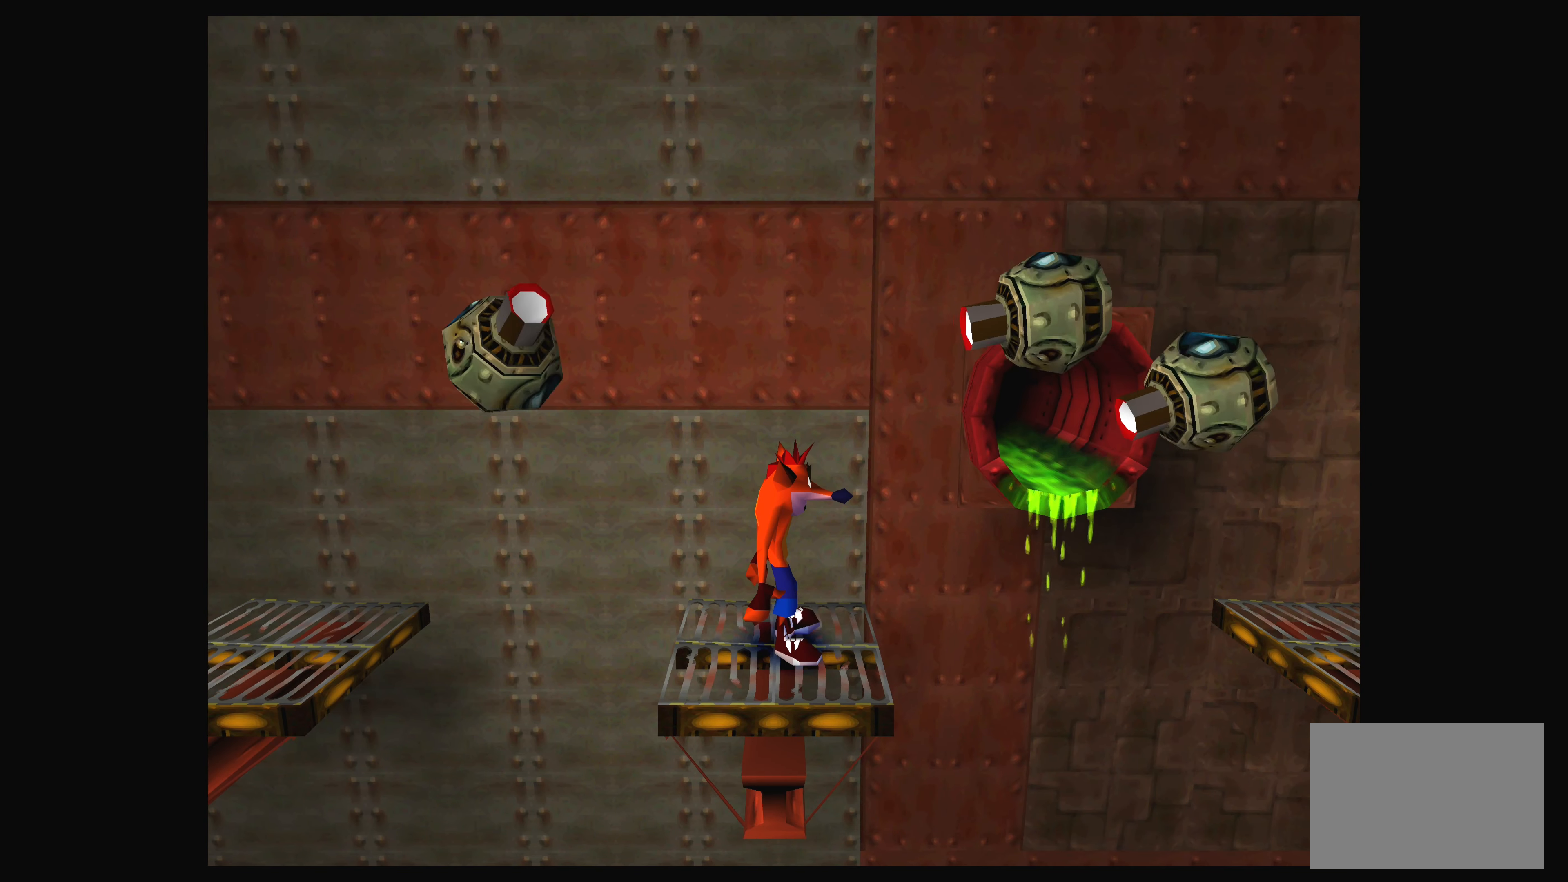
Gameplay with a controller (PlayStation layout); each line is a JSON object with the inputs held at the frame after it. "events" lists button and stick changes between this image and that frame as [ms after this image, input, new state], when the widget could be followed in between. Not read: L2 L3 R2 R3 right_stick.
{"buttons": [], "left_stick": "center", "events": [[100, "DPAD_LEFT", "down"], [200, "DPAD_LEFT", "up"]]}
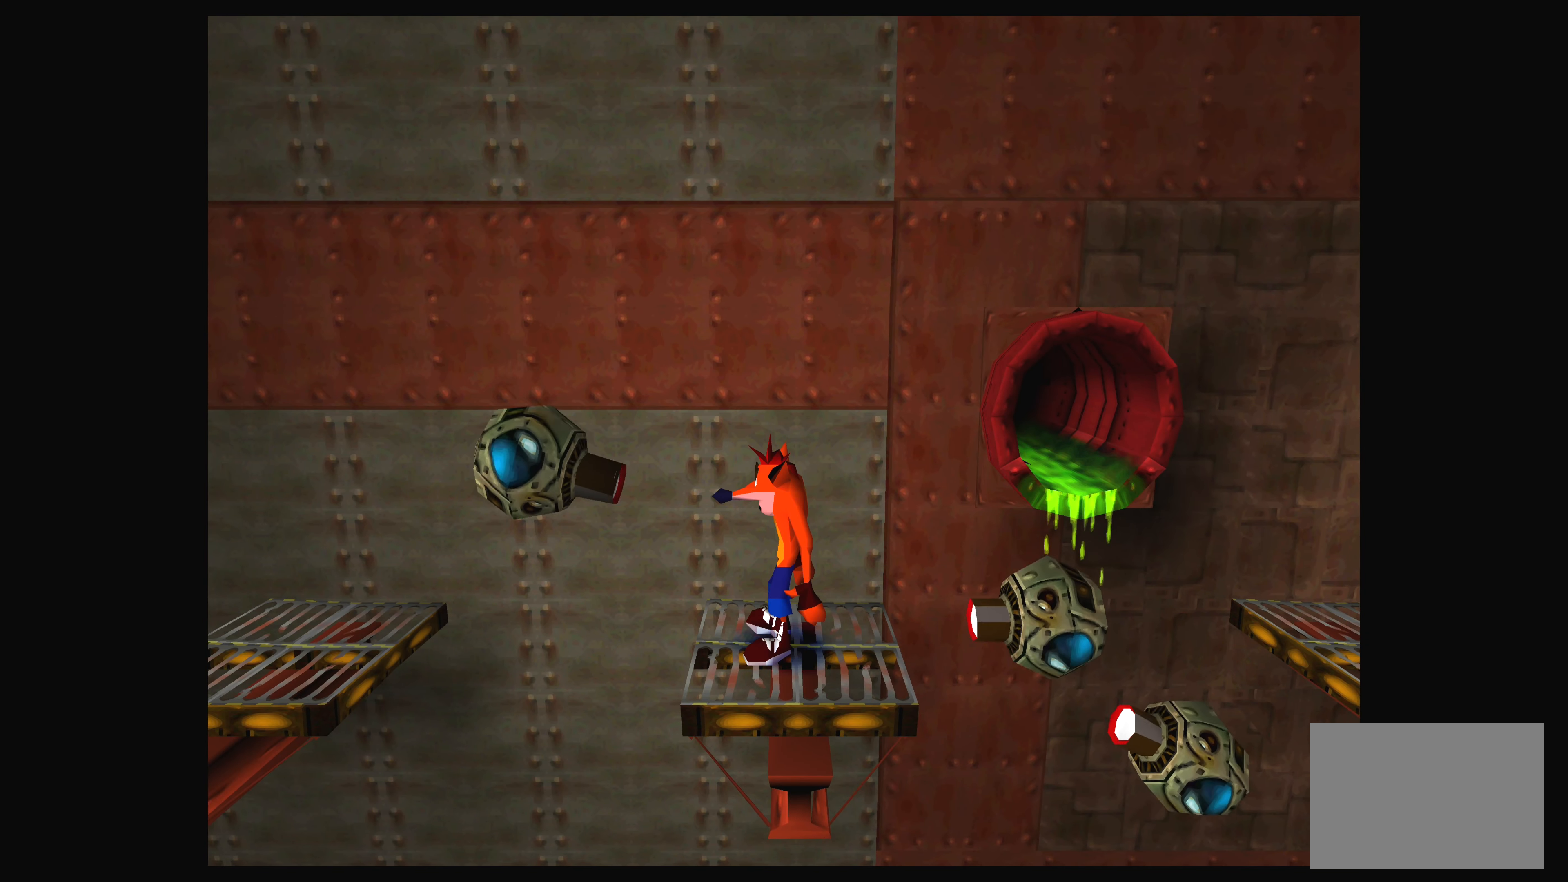
{"buttons": [], "left_stick": "center", "events": []}
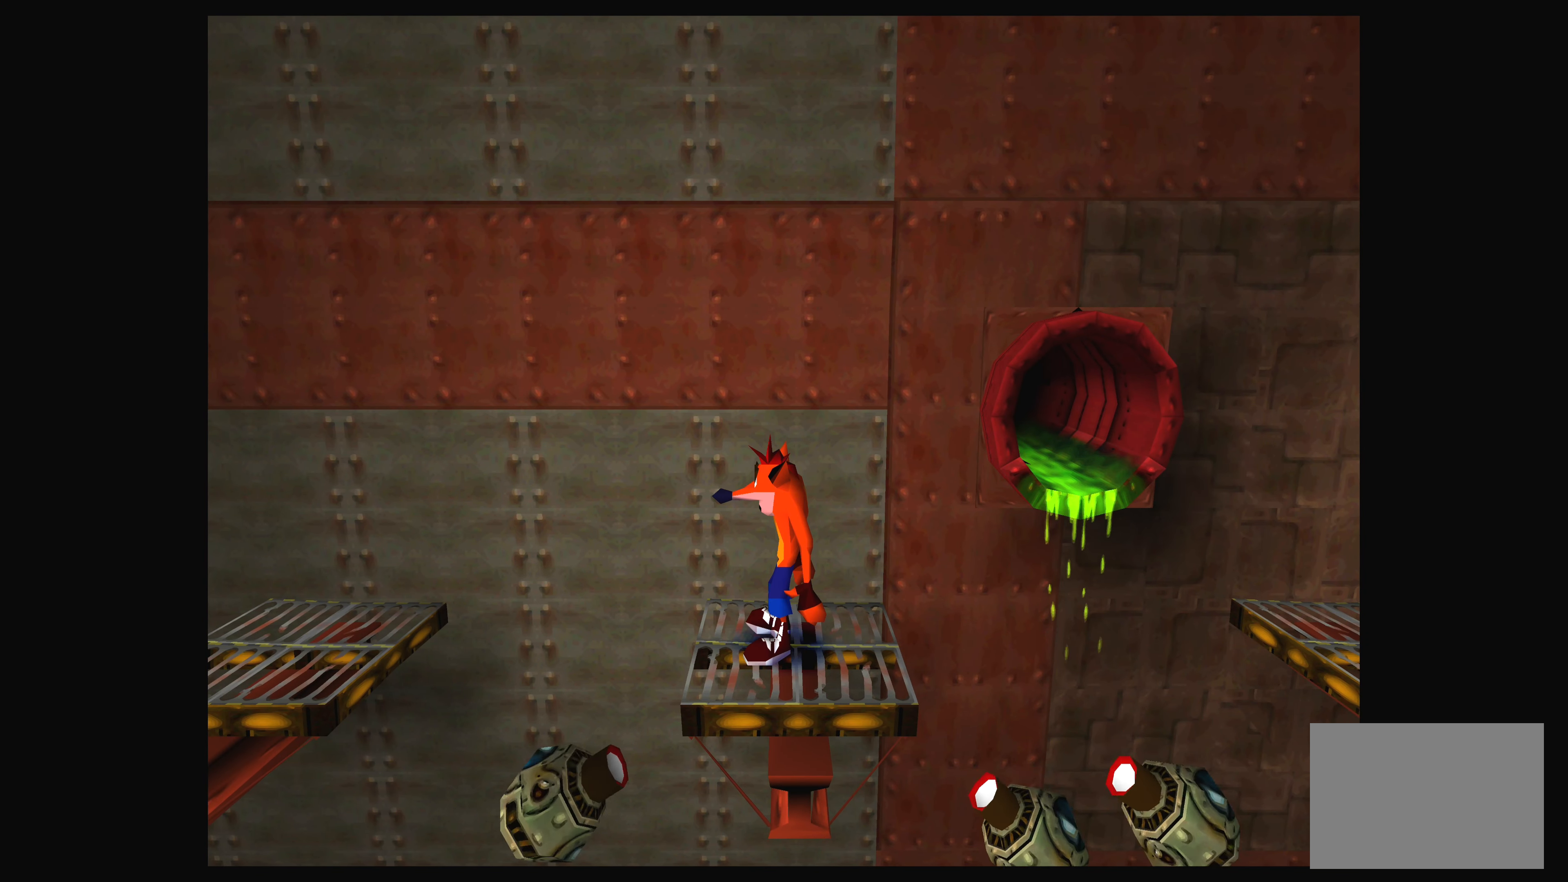
{"buttons": [], "left_stick": "center", "events": []}
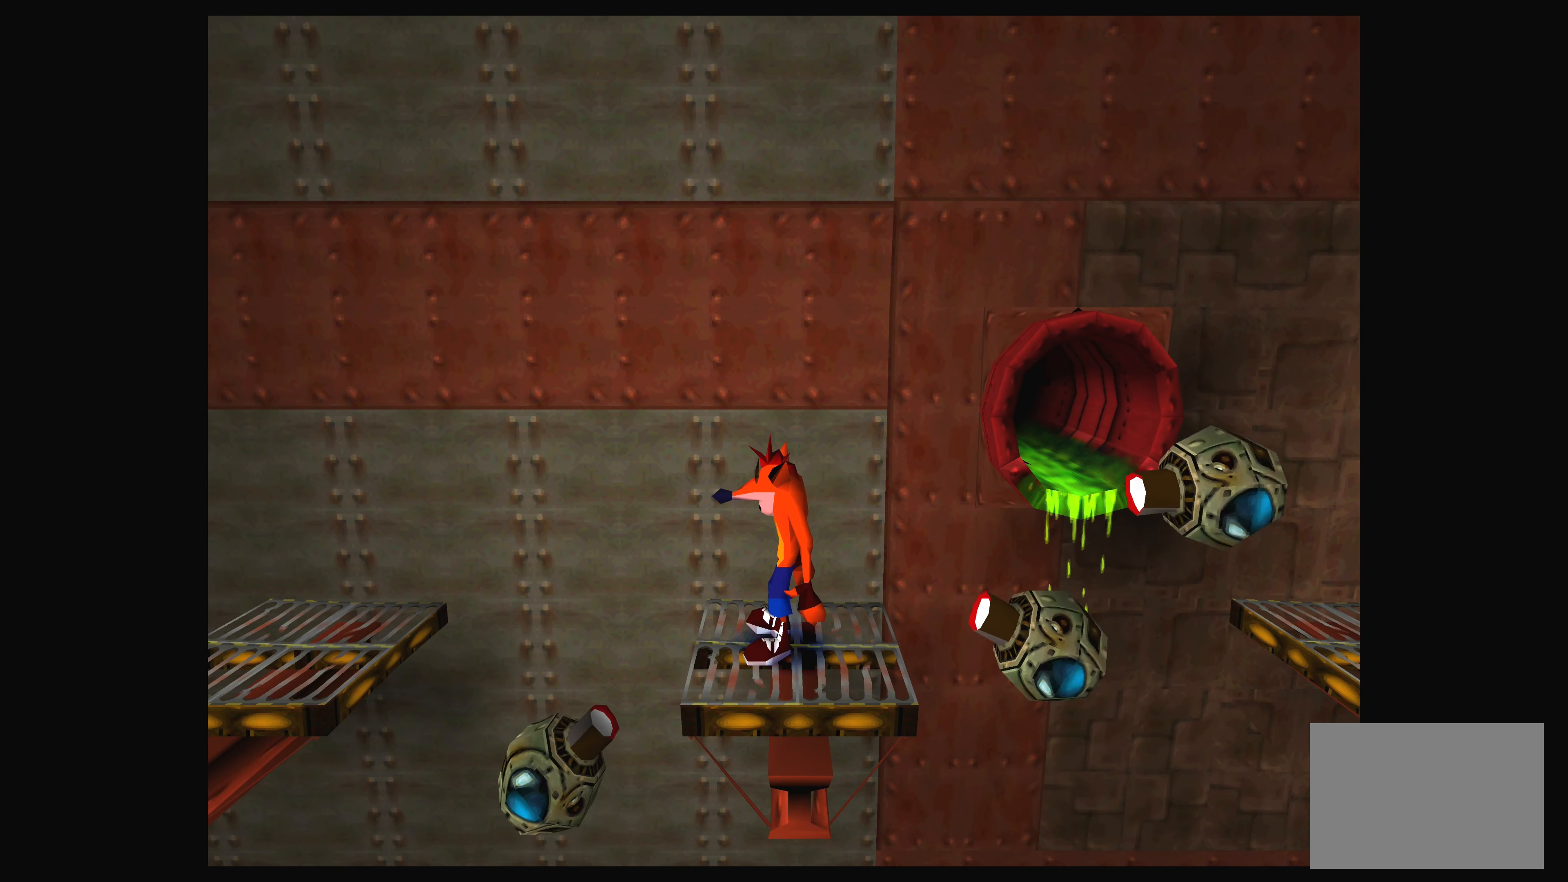
{"buttons": [], "left_stick": "center", "events": [[184, "TRIANGLE", "down"], [267, "TRIANGLE", "up"]]}
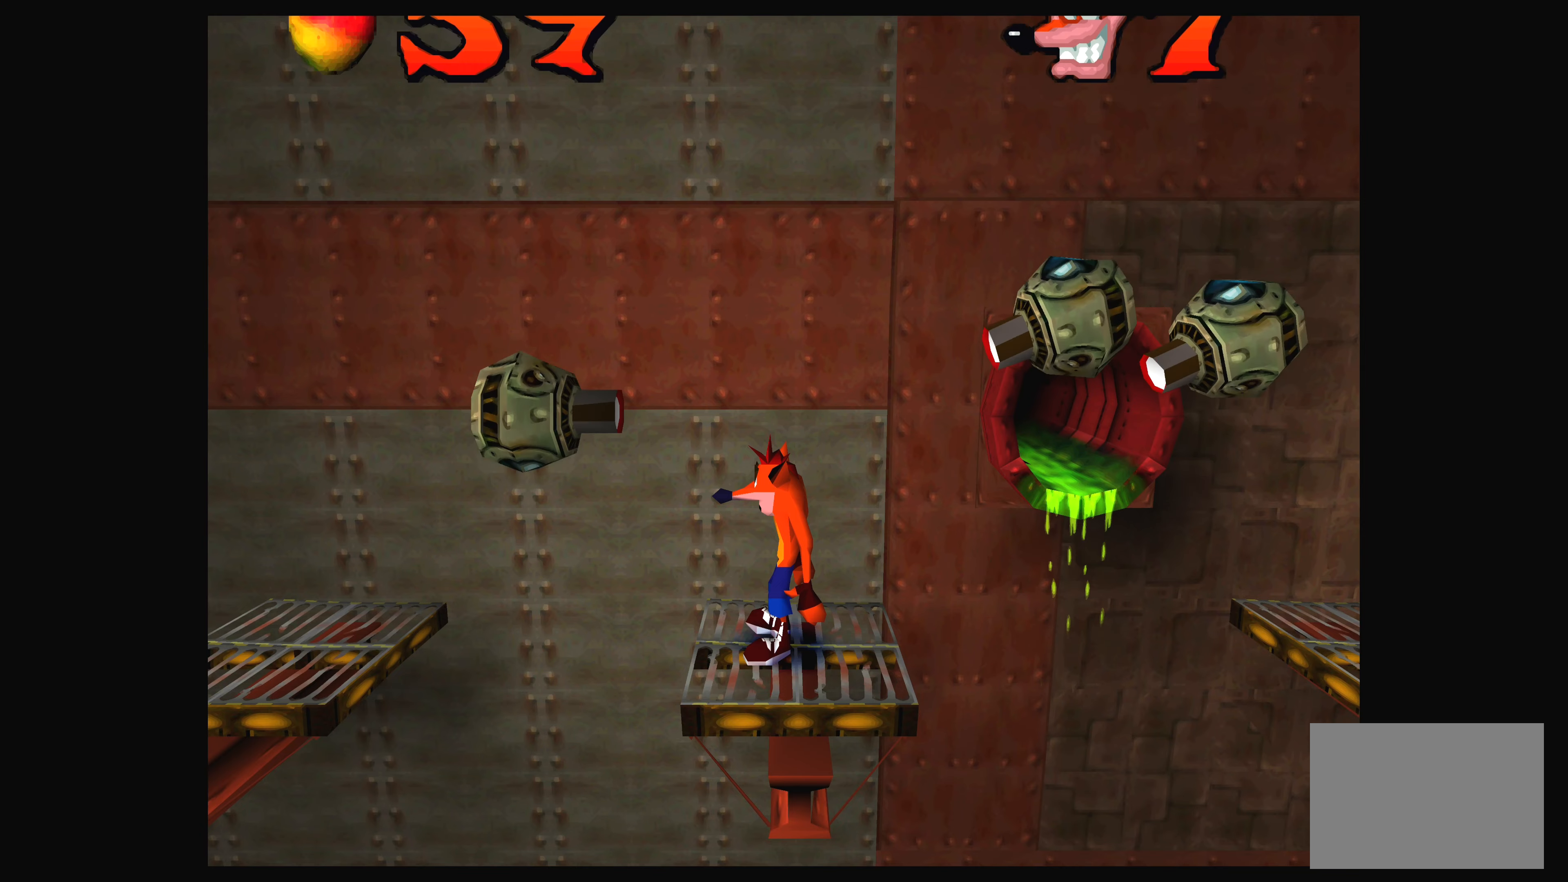
{"buttons": [], "left_stick": "center", "events": []}
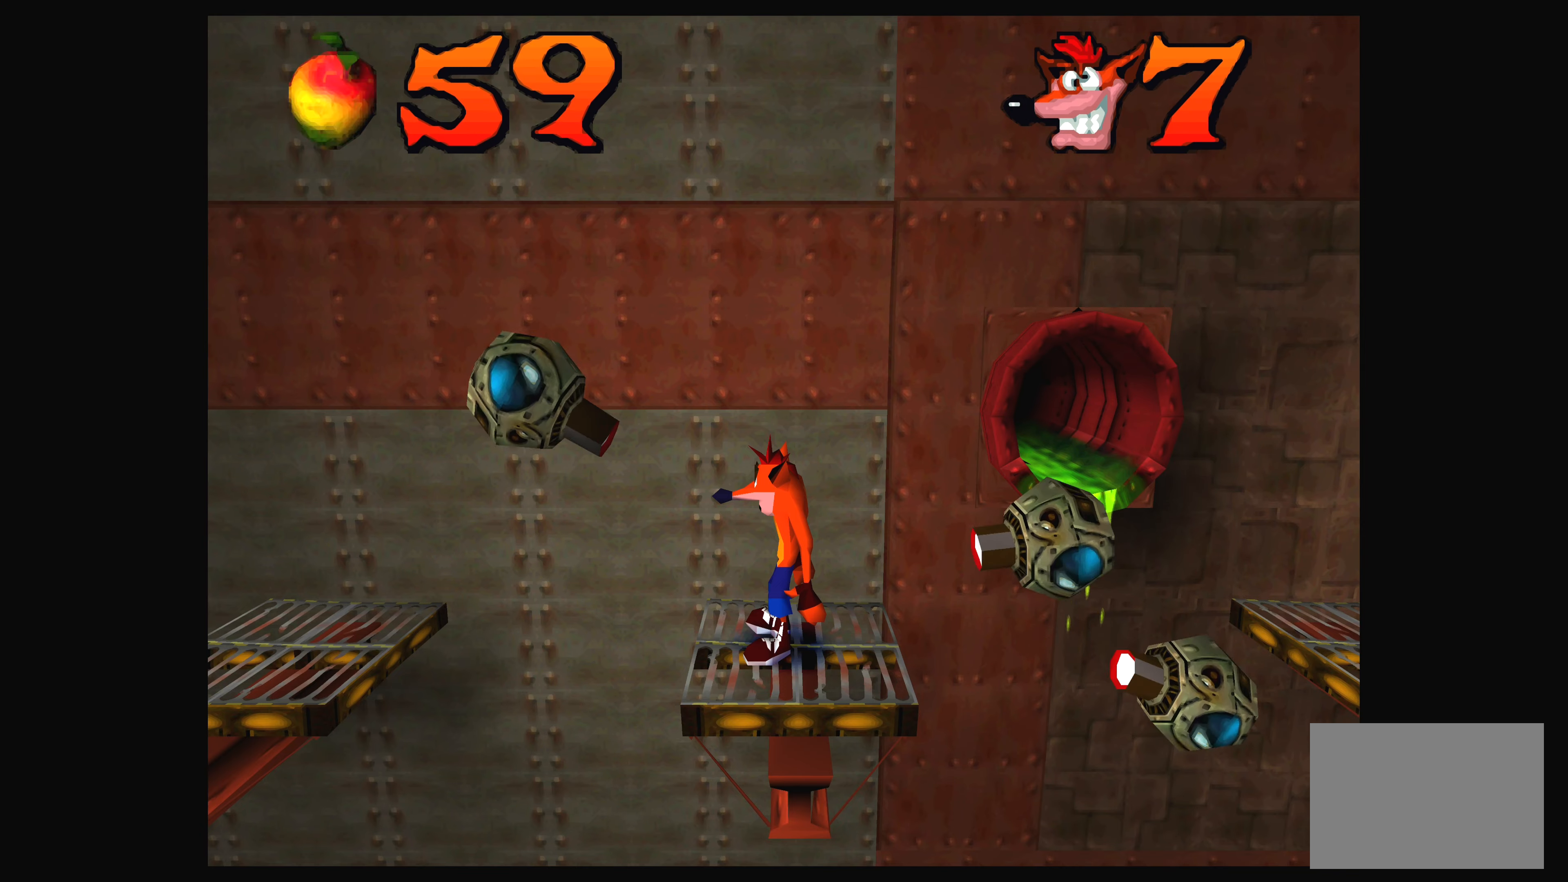
{"buttons": [], "left_stick": "center", "events": [[267, "TRIANGLE", "down"], [350, "TRIANGLE", "up"]]}
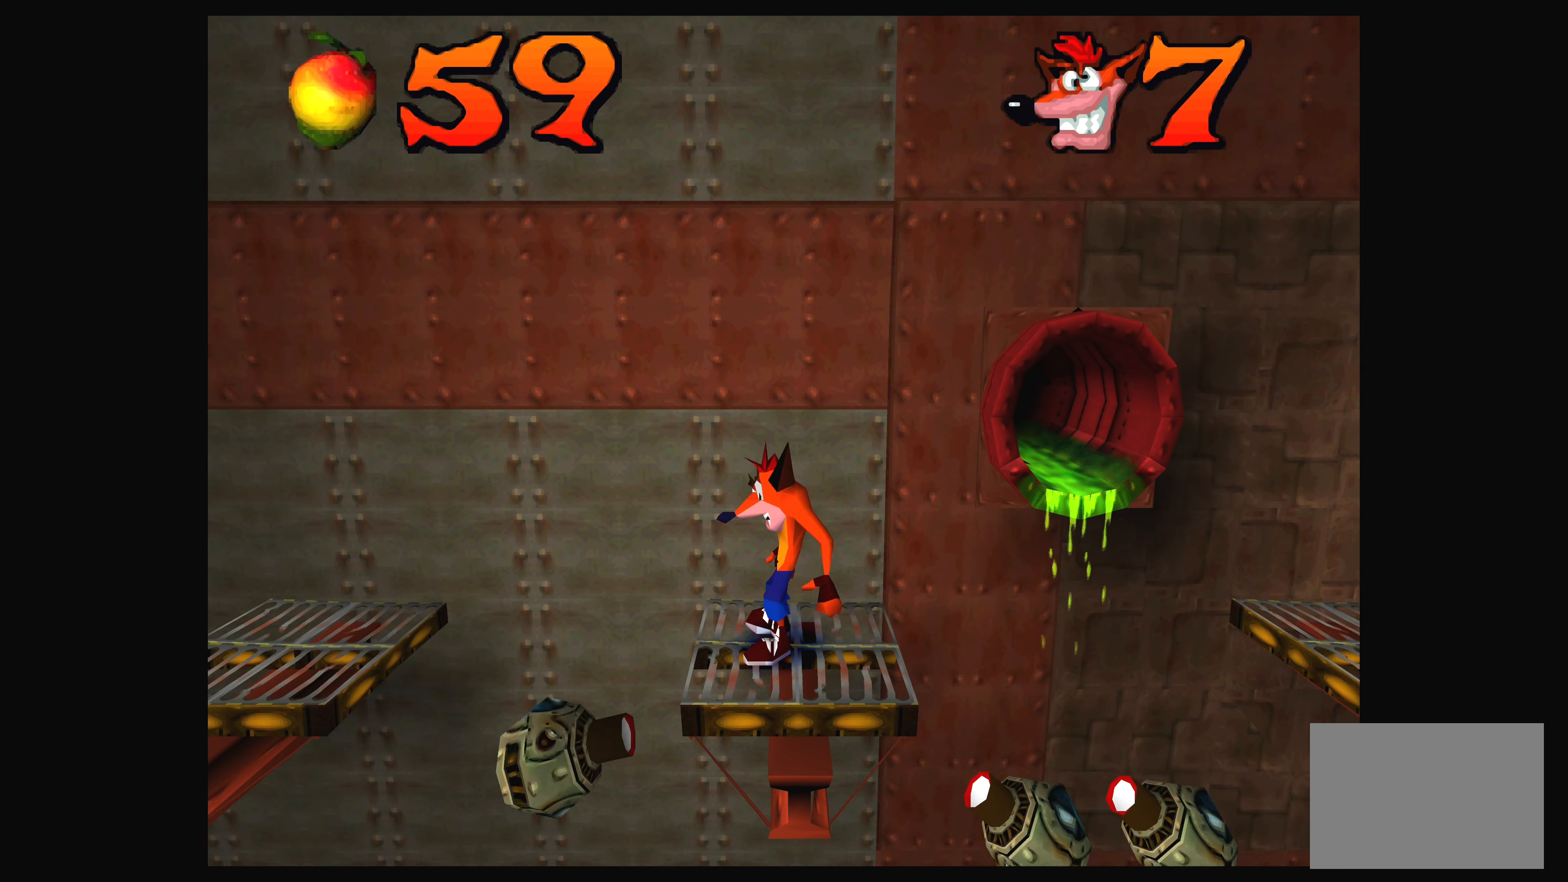
{"buttons": [], "left_stick": "center", "events": []}
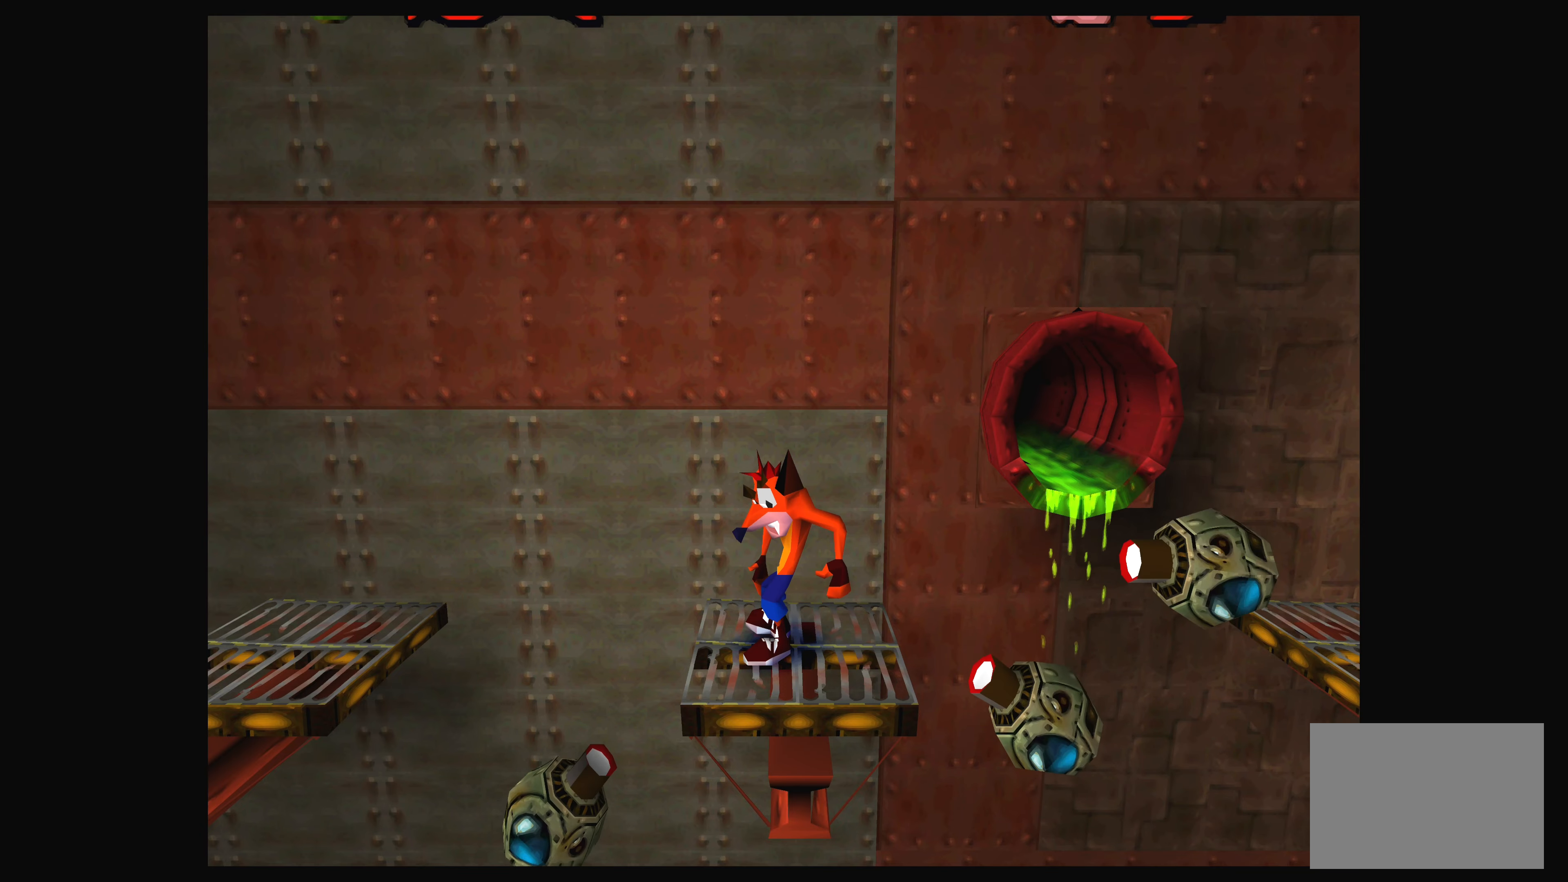
{"buttons": [], "left_stick": "center", "events": [[167, "DPAD_RIGHT", "down"], [250, "DPAD_RIGHT", "up"]]}
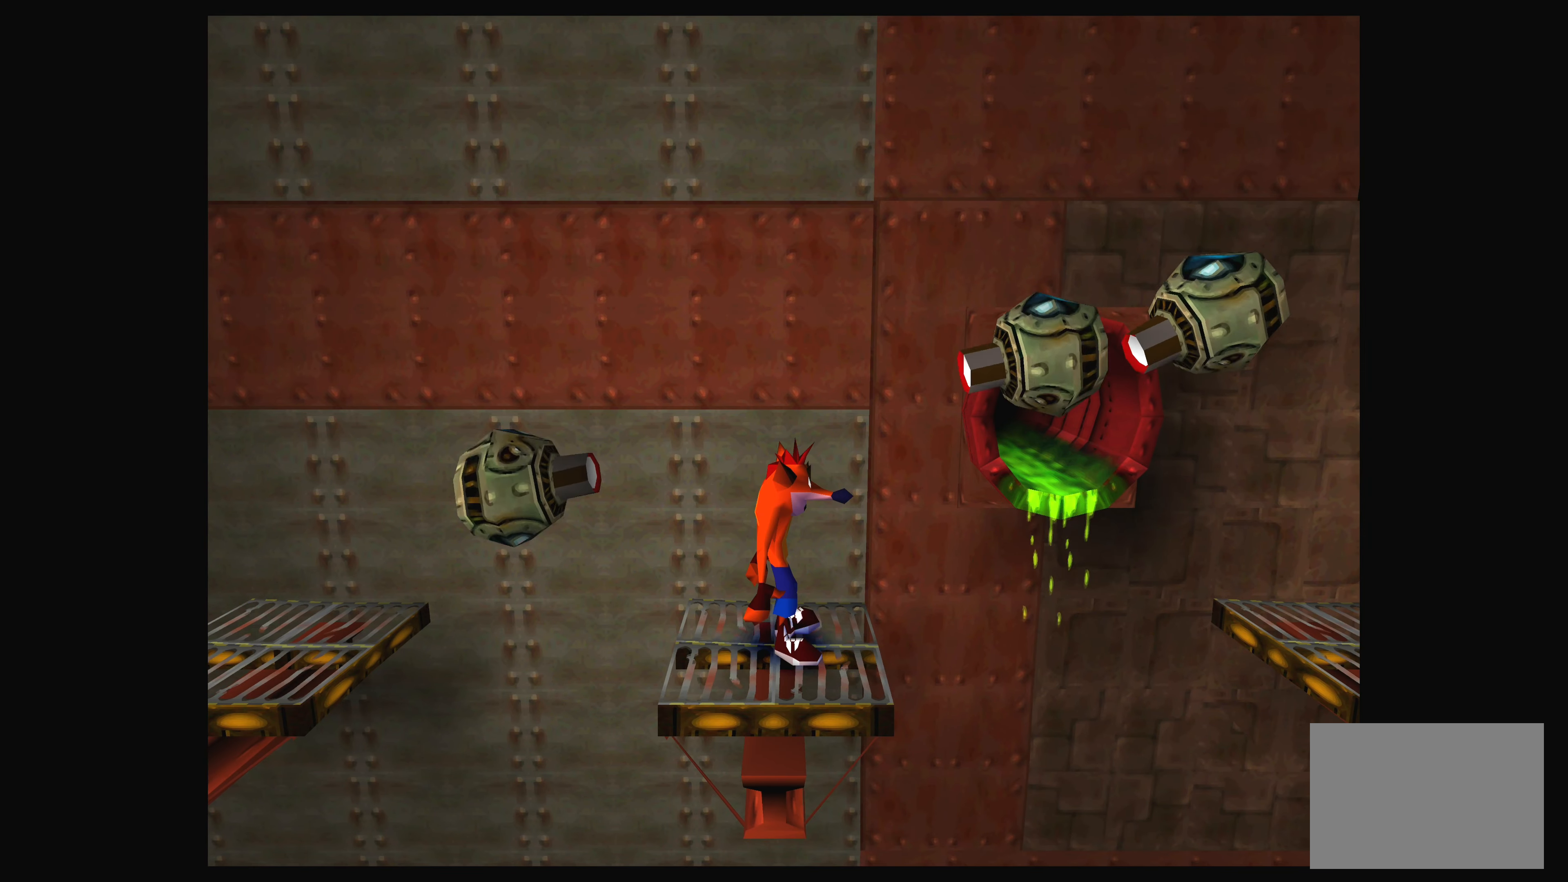
{"buttons": ["CROSS"], "left_stick": "center", "events": [[500, "CROSS", "down"]]}
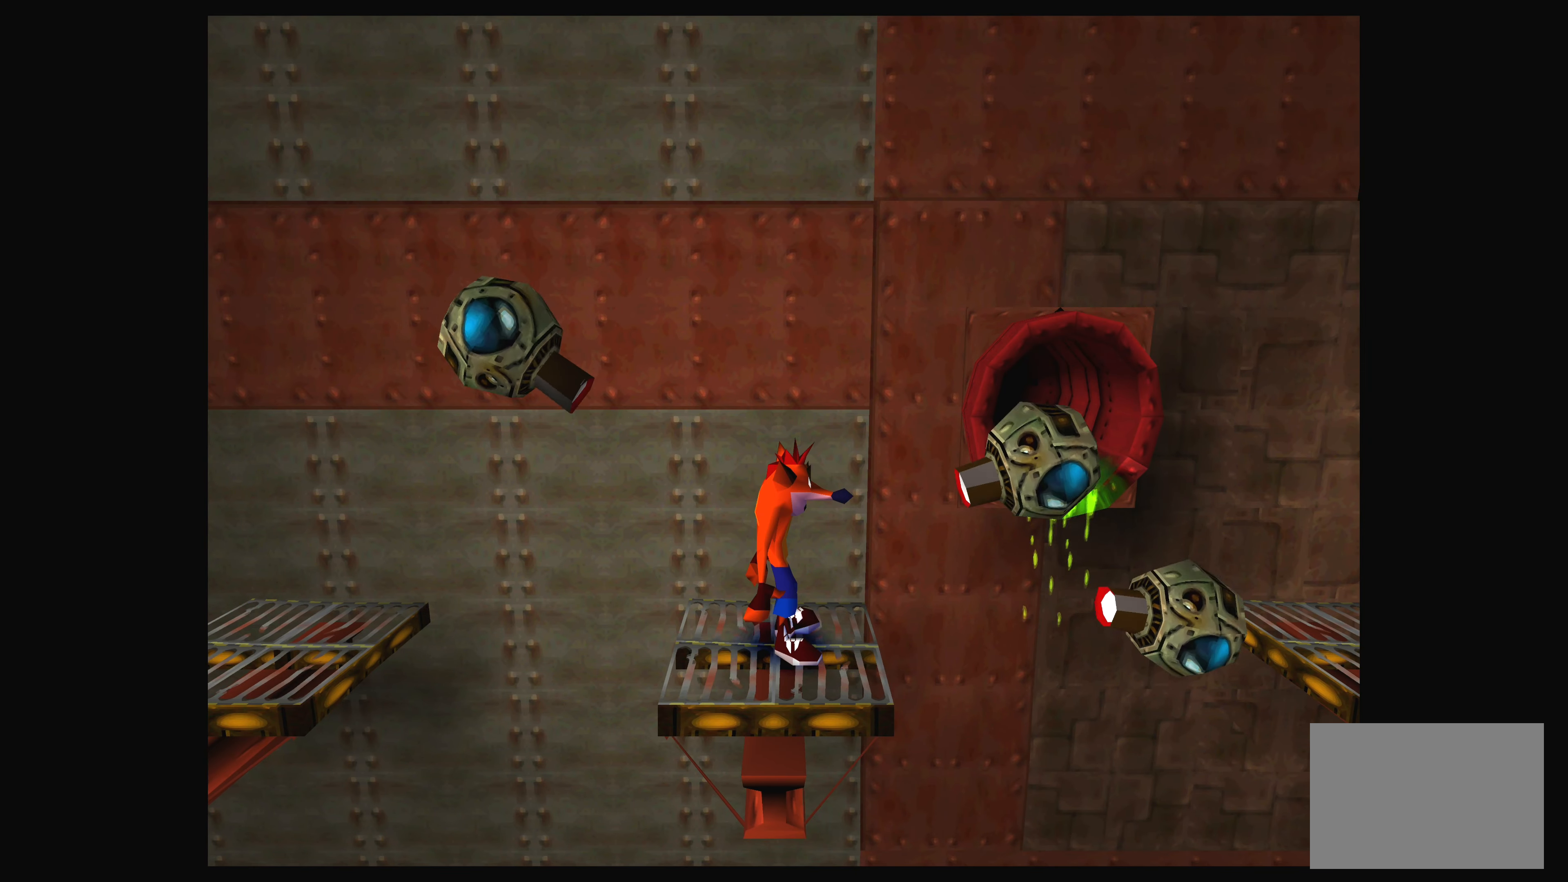
{"buttons": [], "left_stick": "center", "events": [[317, "CROSS", "up"]]}
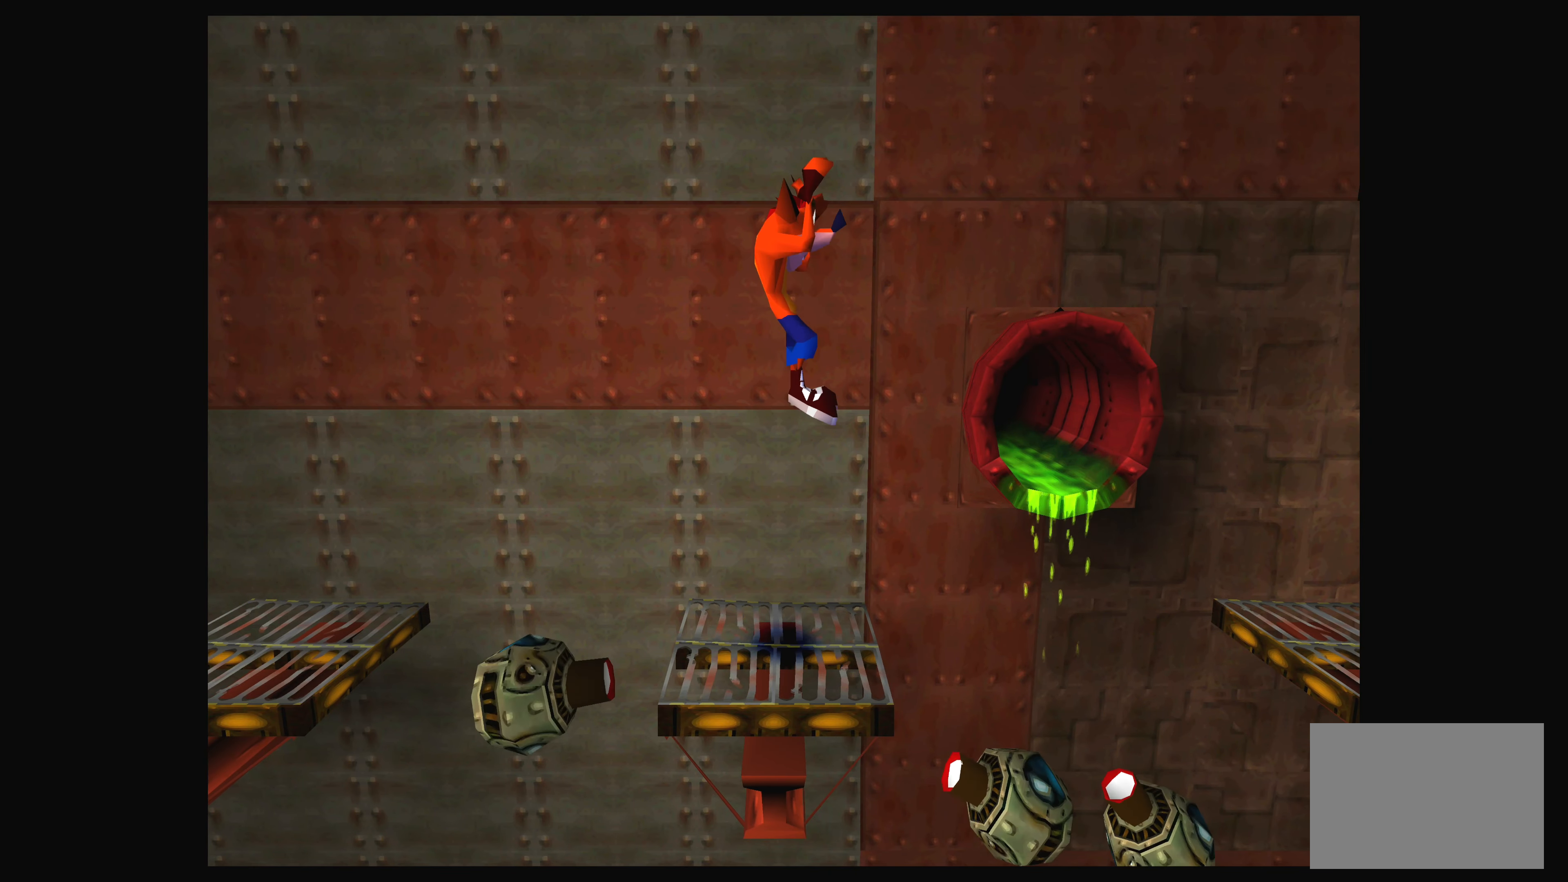
{"buttons": [], "left_stick": "center", "events": []}
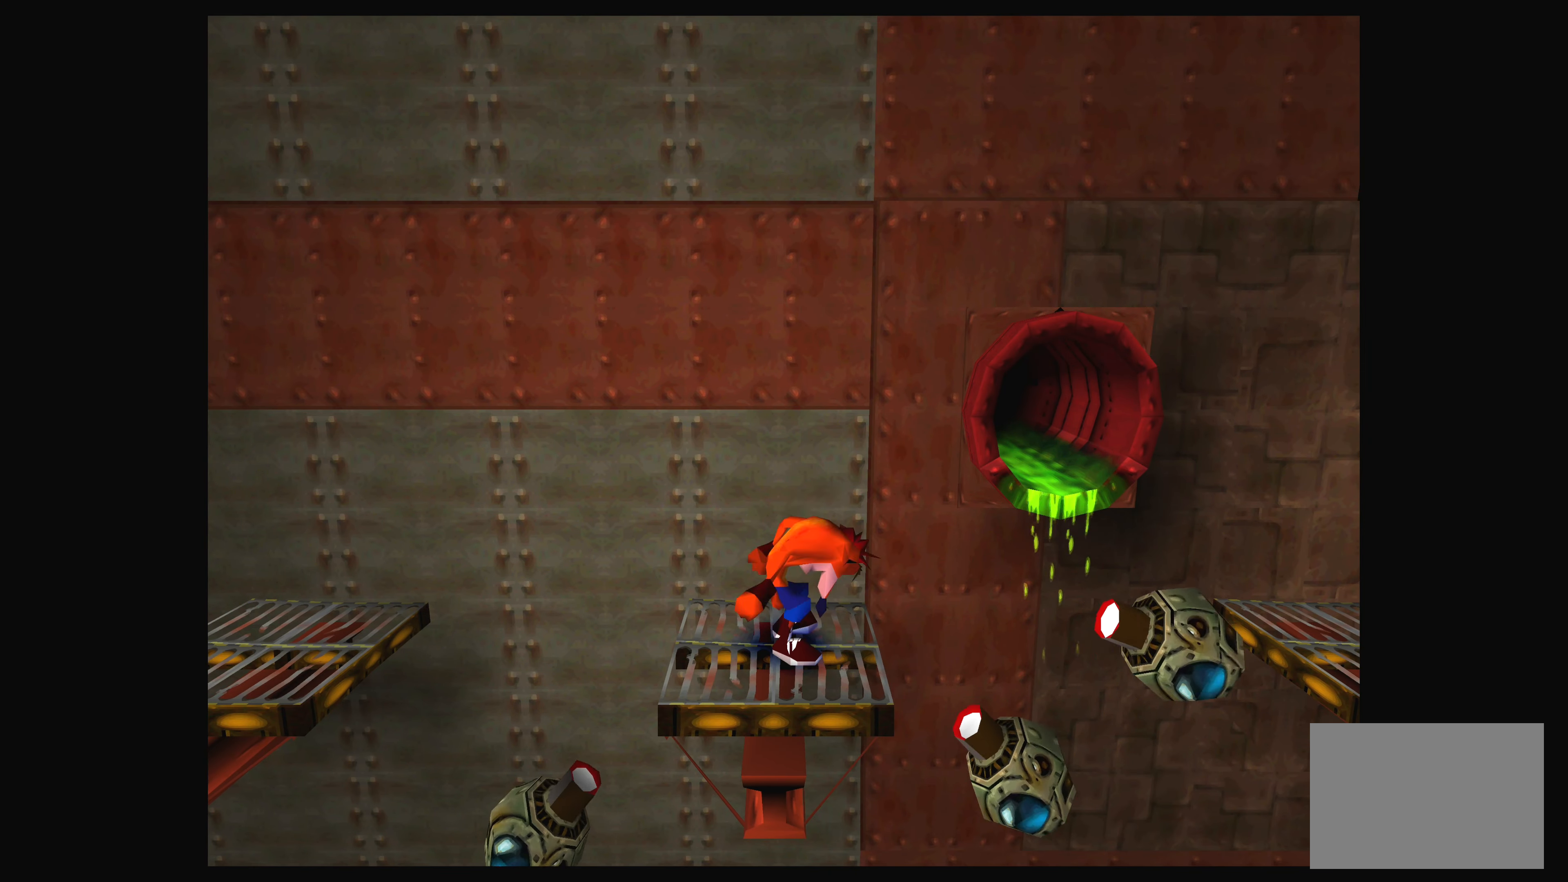
{"buttons": [], "left_stick": "center", "events": []}
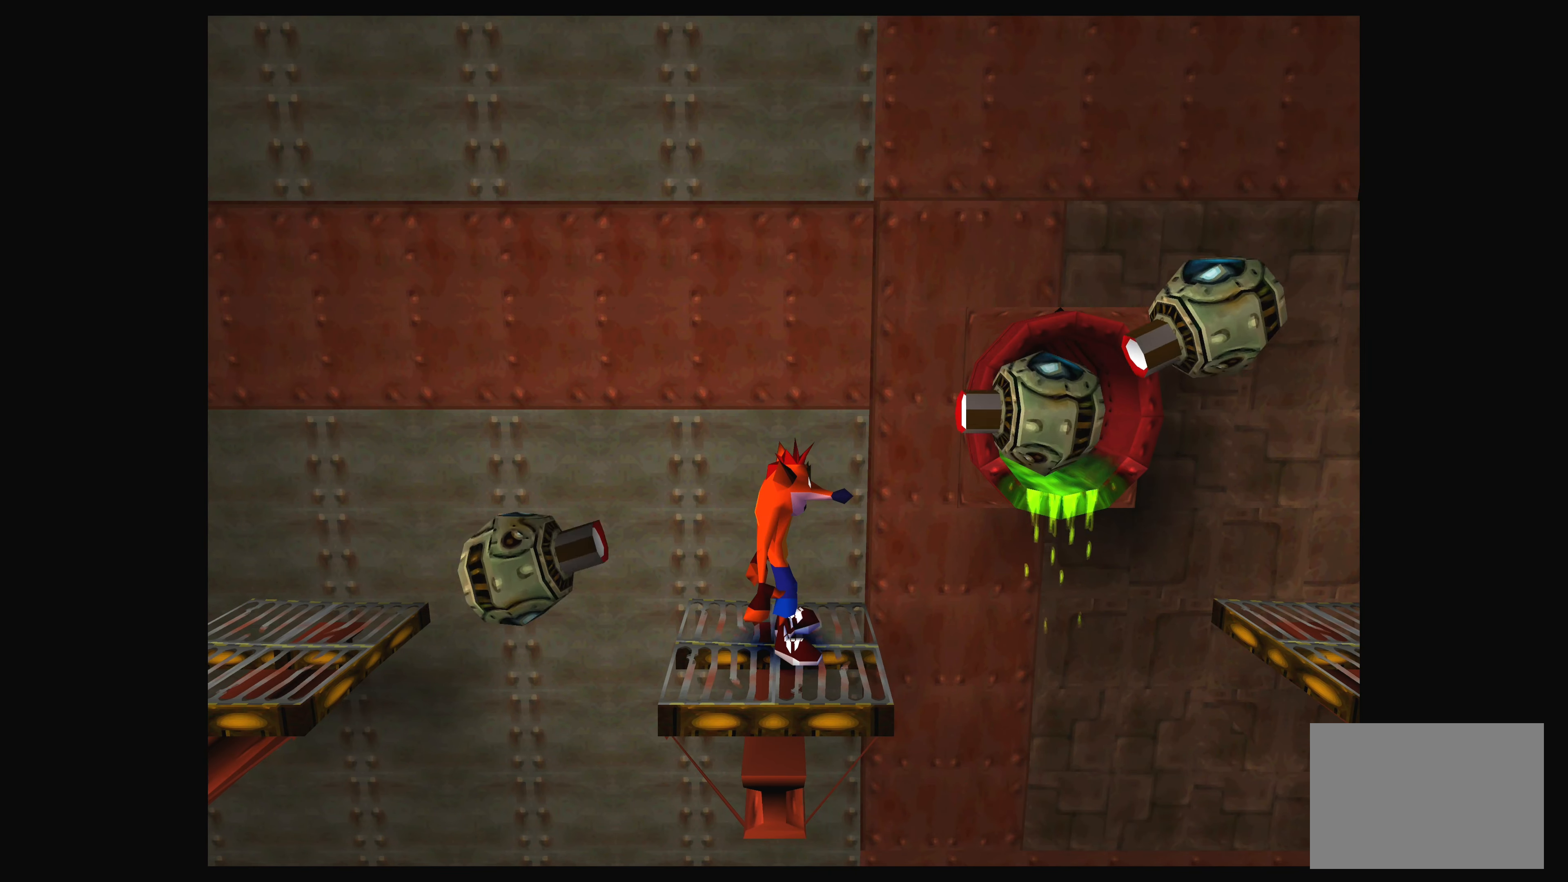
{"buttons": [], "left_stick": "center", "events": []}
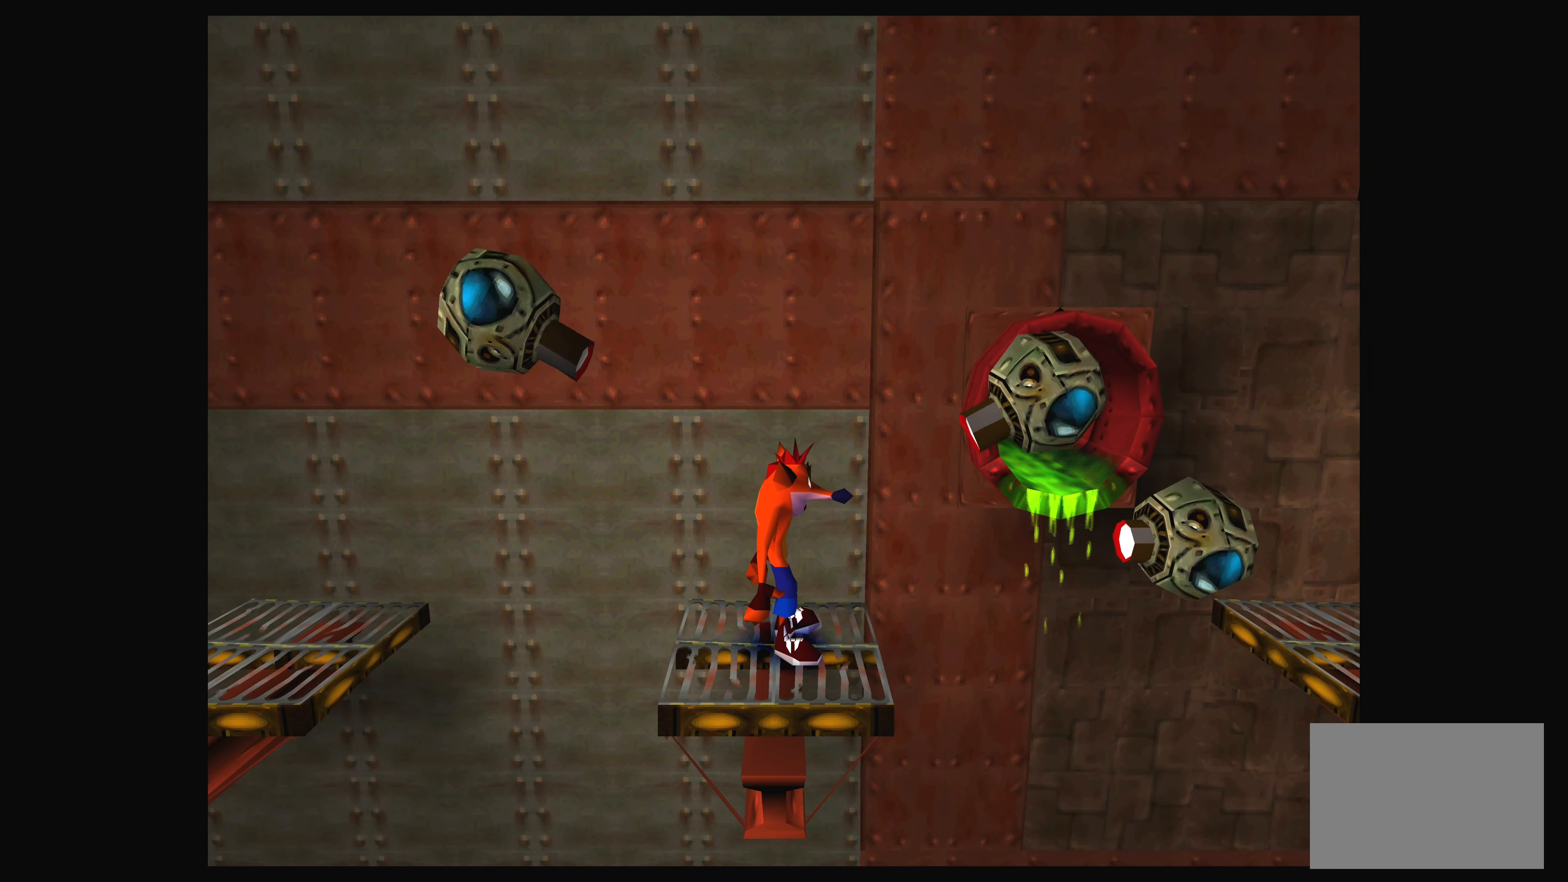
{"buttons": [], "left_stick": "center", "events": []}
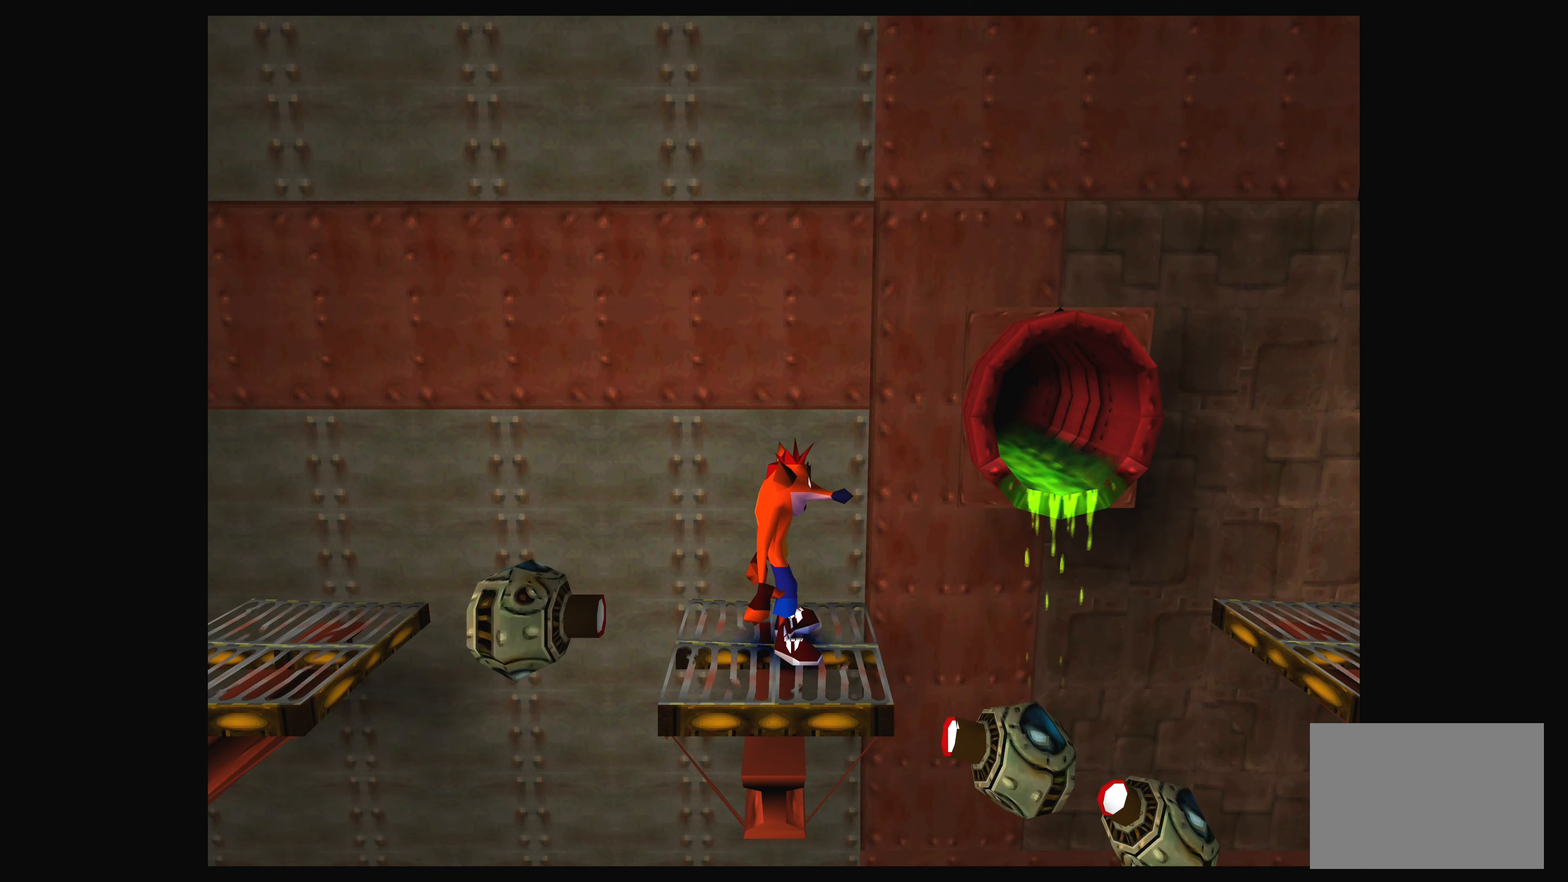
{"buttons": [], "left_stick": "center", "events": []}
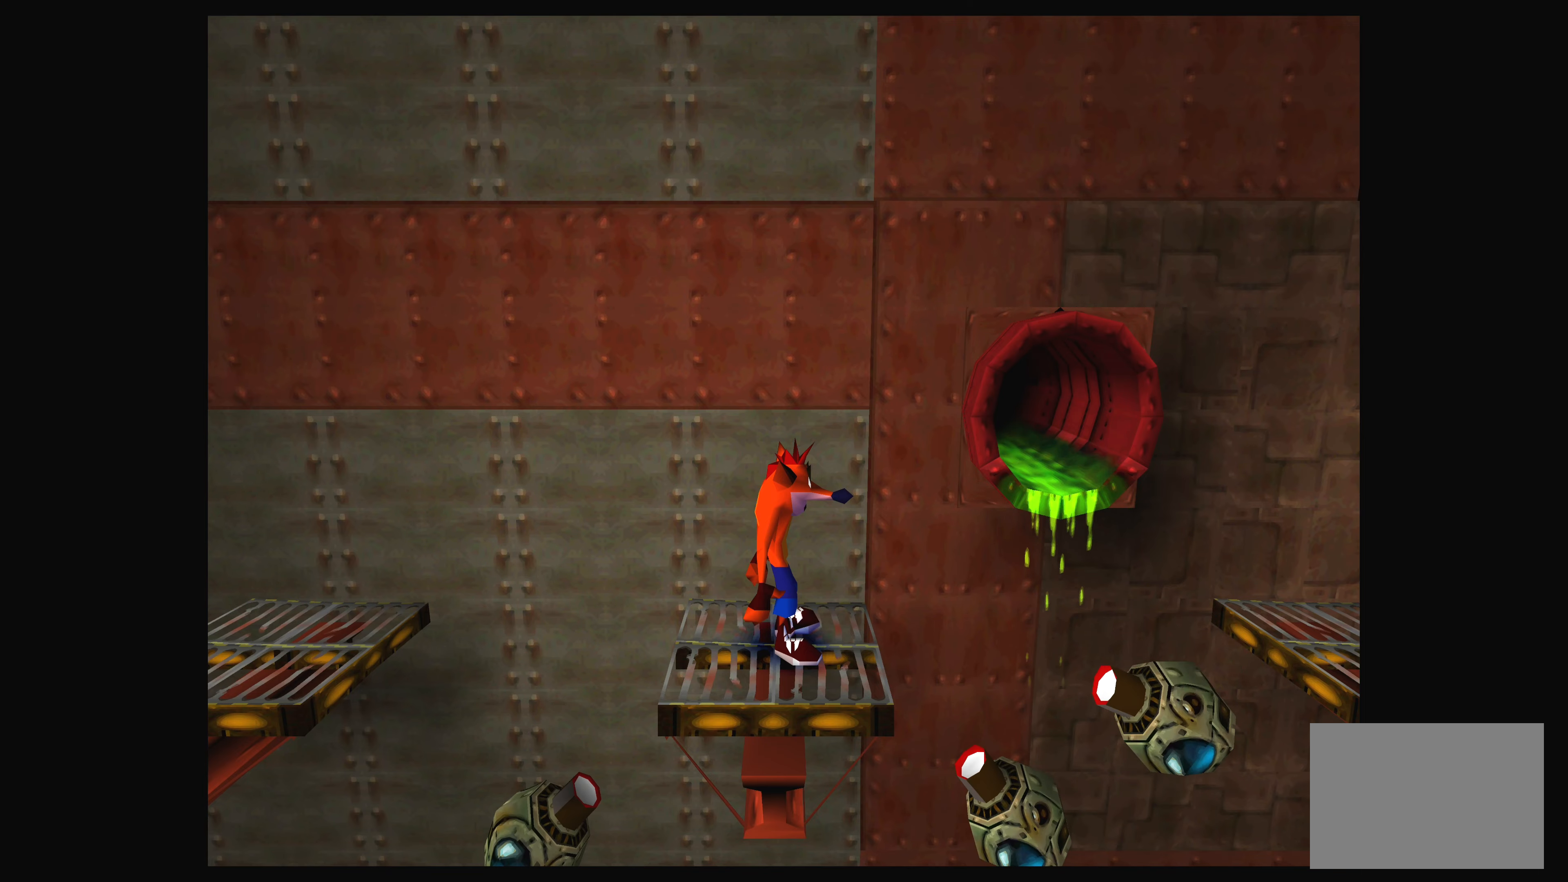
{"buttons": [], "left_stick": "center", "events": []}
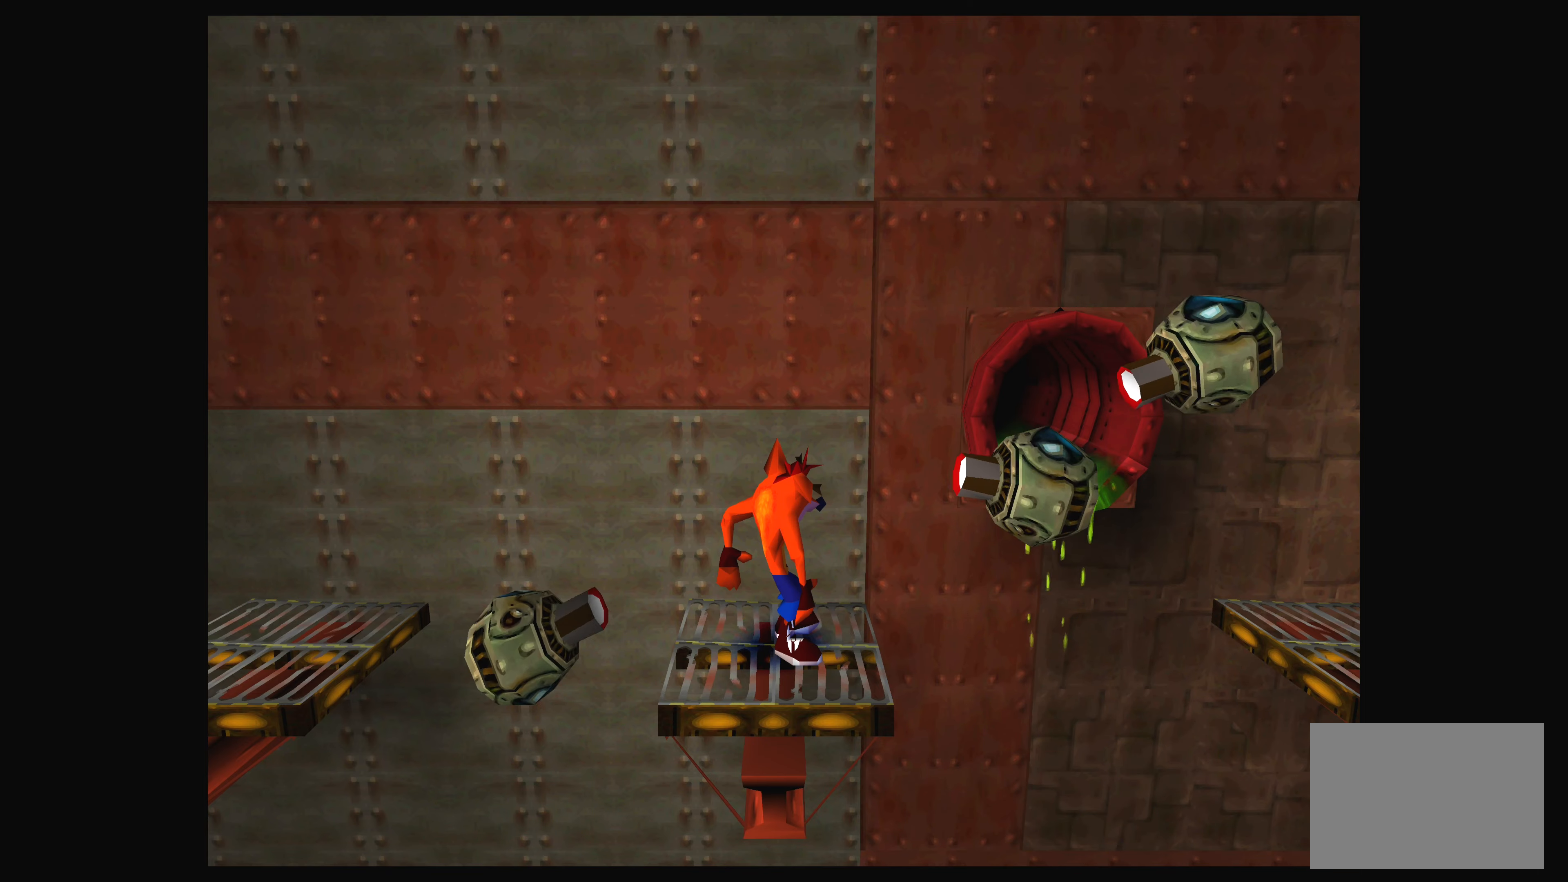
{"buttons": [], "left_stick": "center", "events": []}
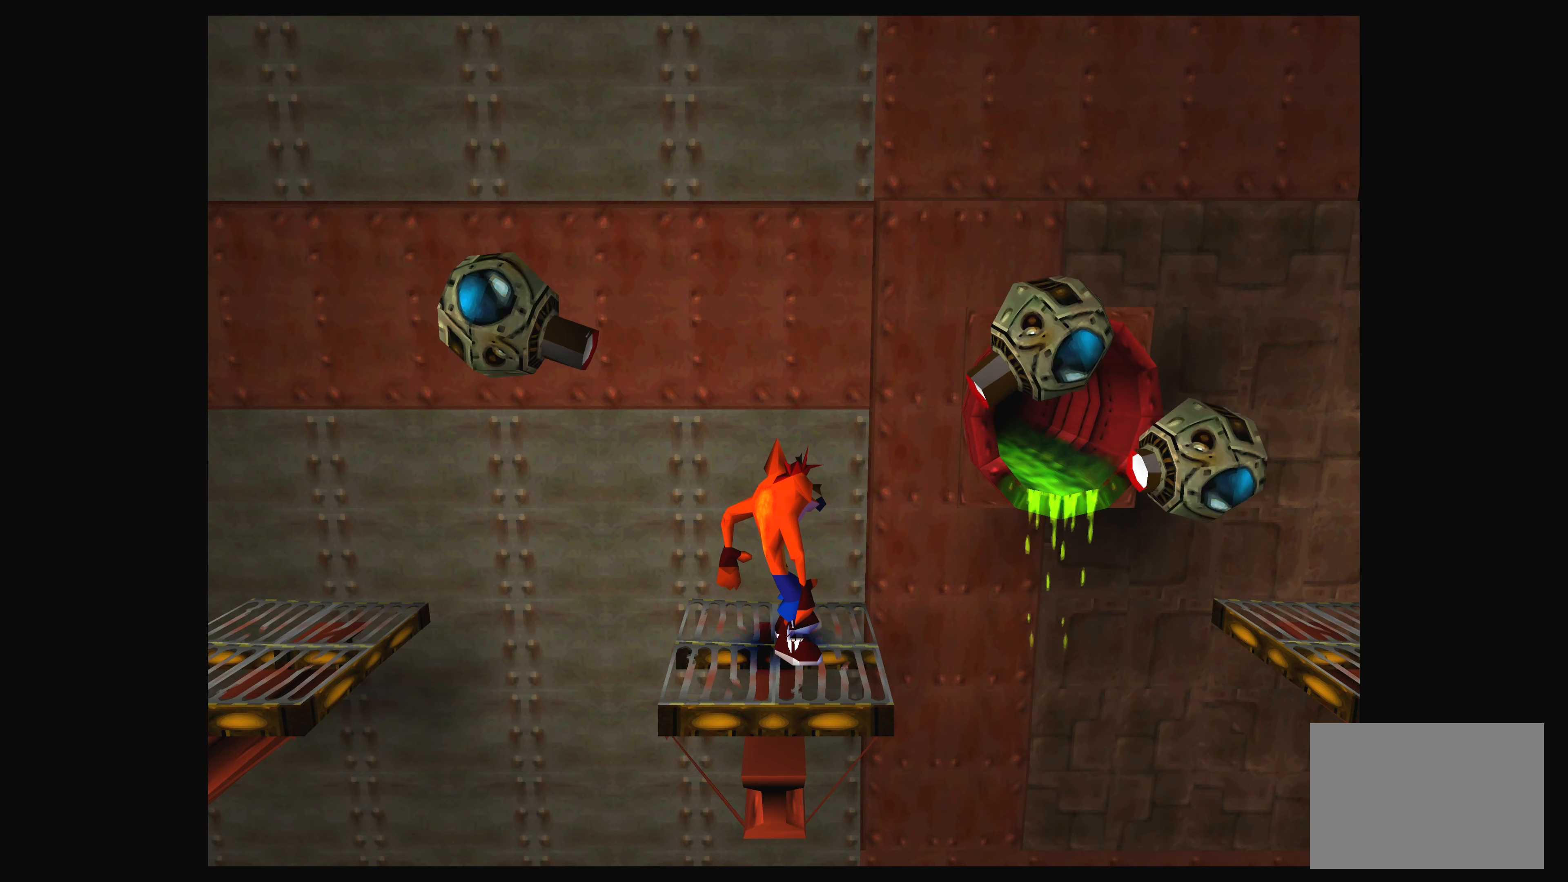
{"buttons": [], "left_stick": "center", "events": [[300, "DPAD_LEFT", "down"], [400, "DPAD_LEFT", "up"]]}
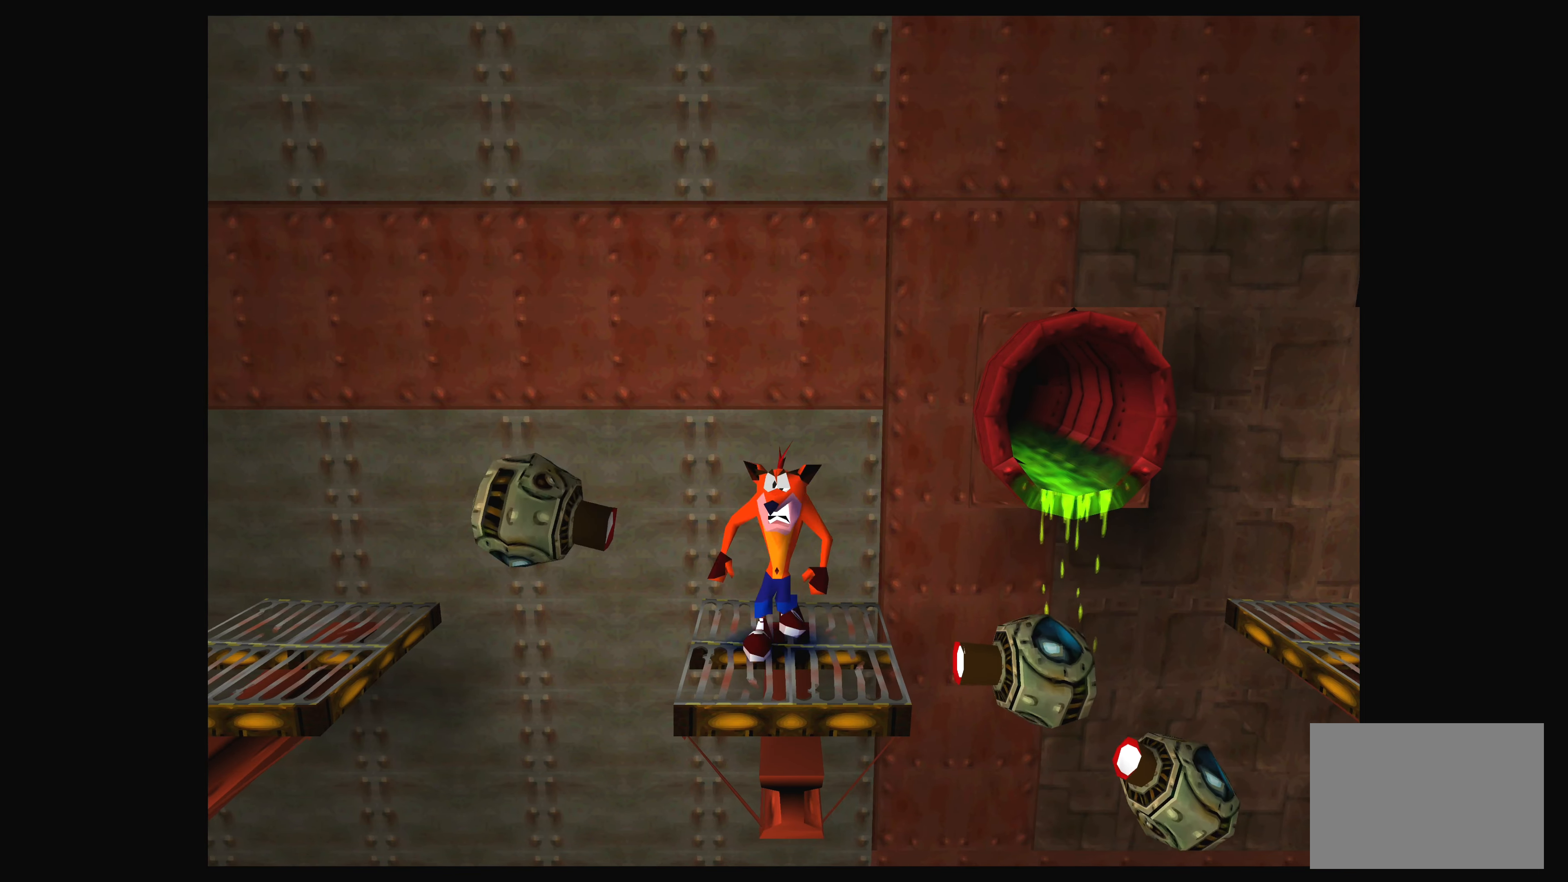
{"buttons": [], "left_stick": "center", "events": [[366, "DPAD_RIGHT", "down"], [450, "DPAD_RIGHT", "up"]]}
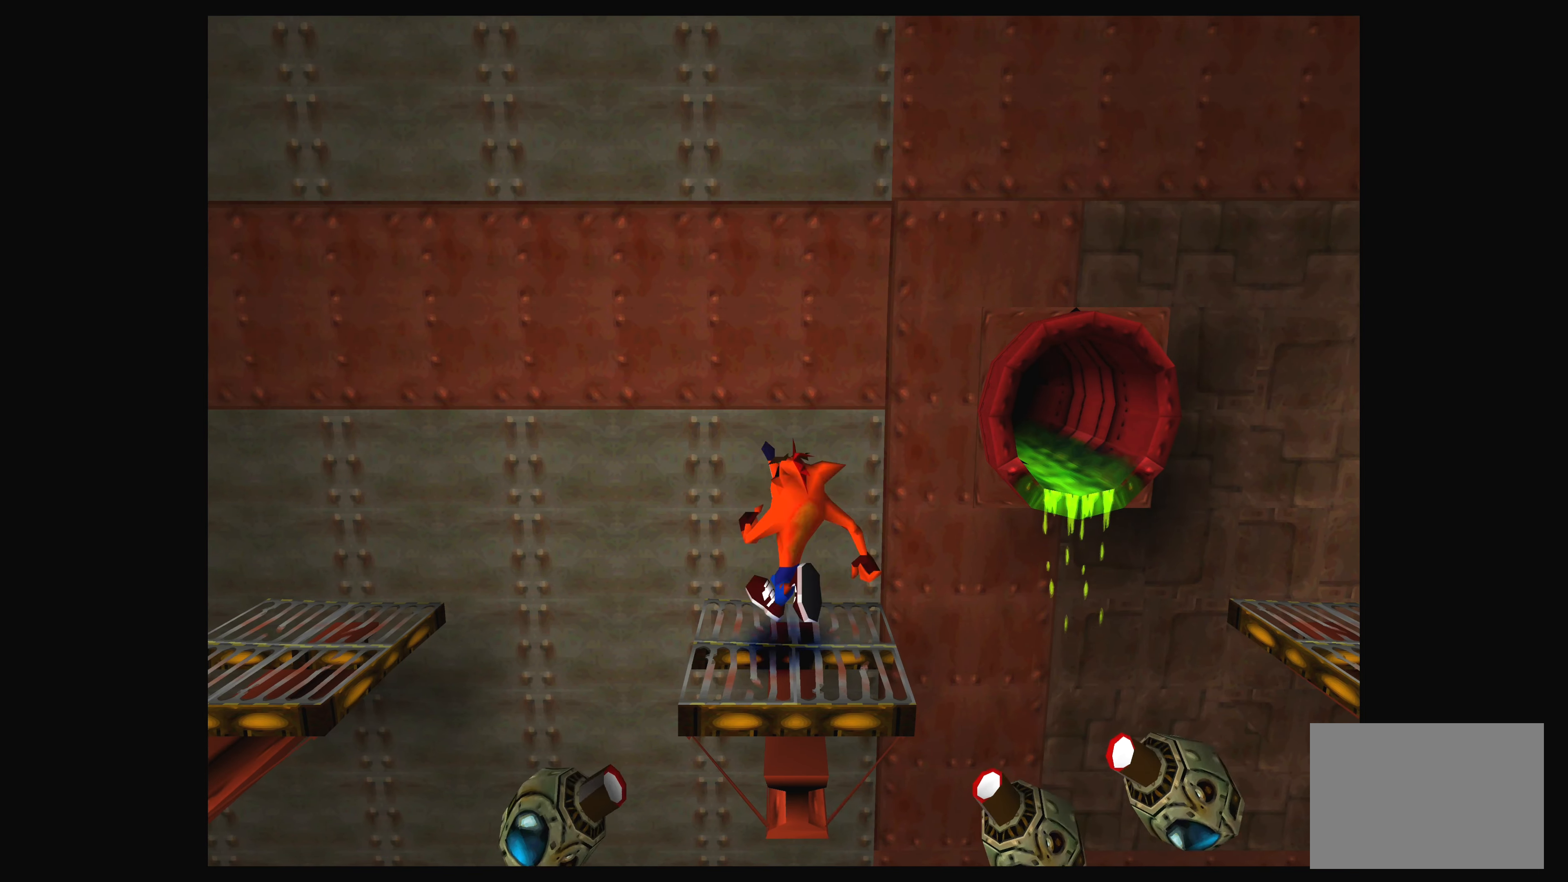
{"buttons": [], "left_stick": "center", "events": []}
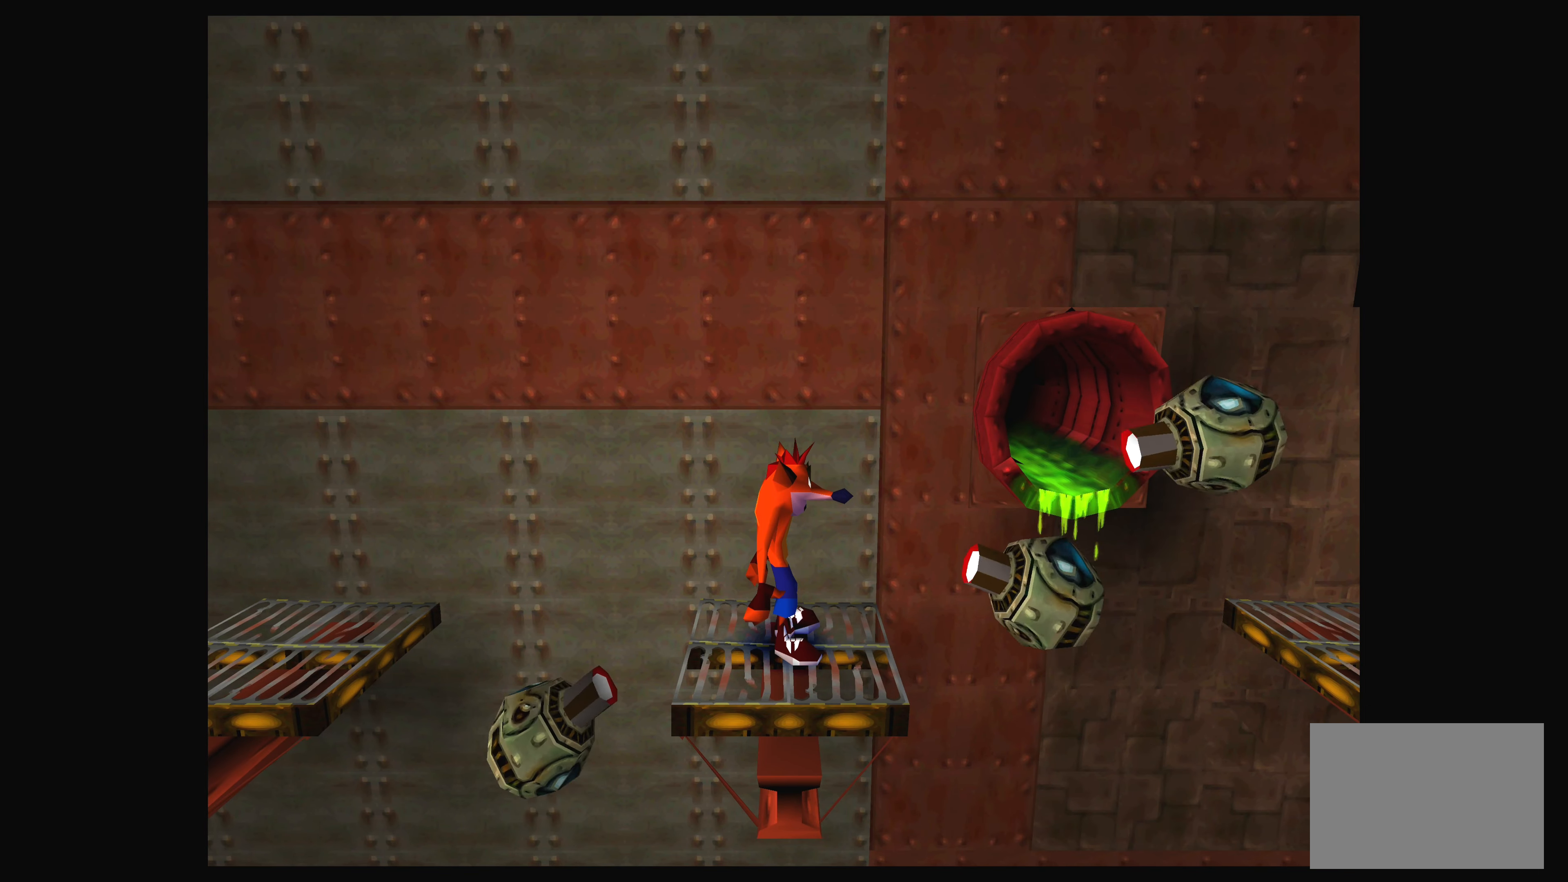
{"buttons": [], "left_stick": "center", "events": []}
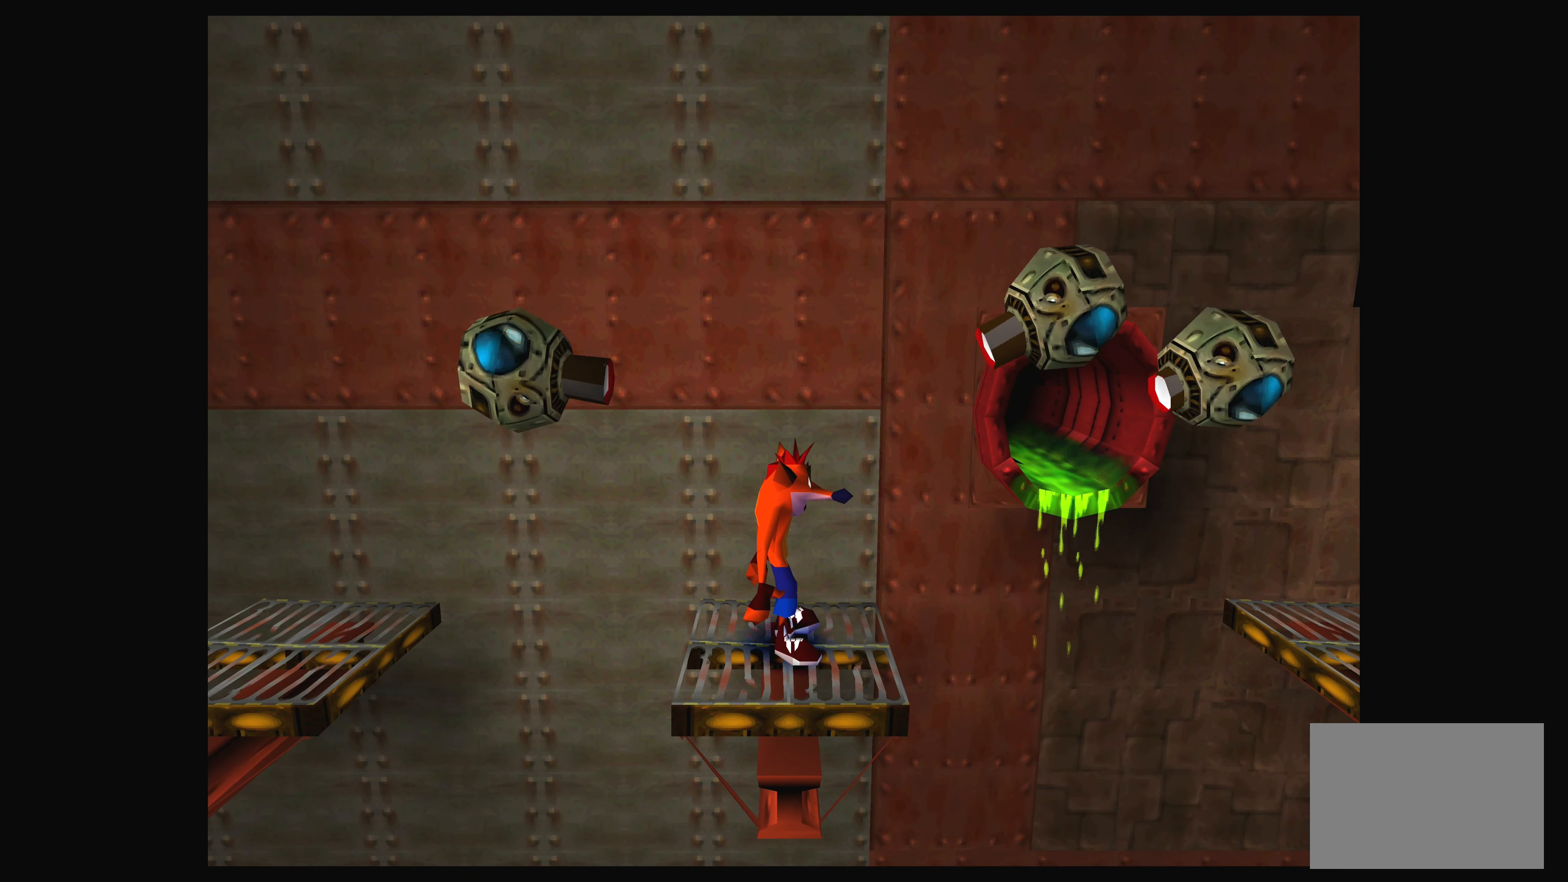
{"buttons": [], "left_stick": "center", "events": [[383, "DPAD_LEFT", "down"], [466, "DPAD_LEFT", "up"]]}